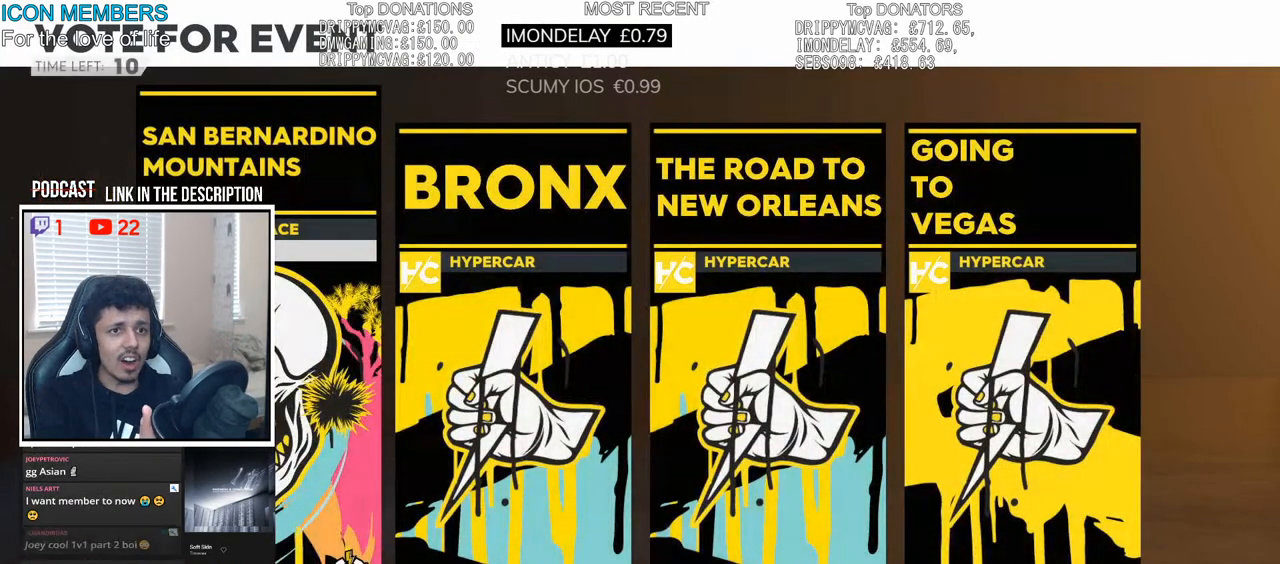
Gameplay with a controller (PlayStation layout); each line is a JSON object with the inputs held at the frame after it. "events" lists button and stick changes between this image and that frame as [ms after this image, input, new state], when the widget could be followed in between.
{"buttons": [], "left_stick": "right", "right_stick": "center", "events": [[417, "left_stick", "up-right"], [500, "left_stick", "right"]]}
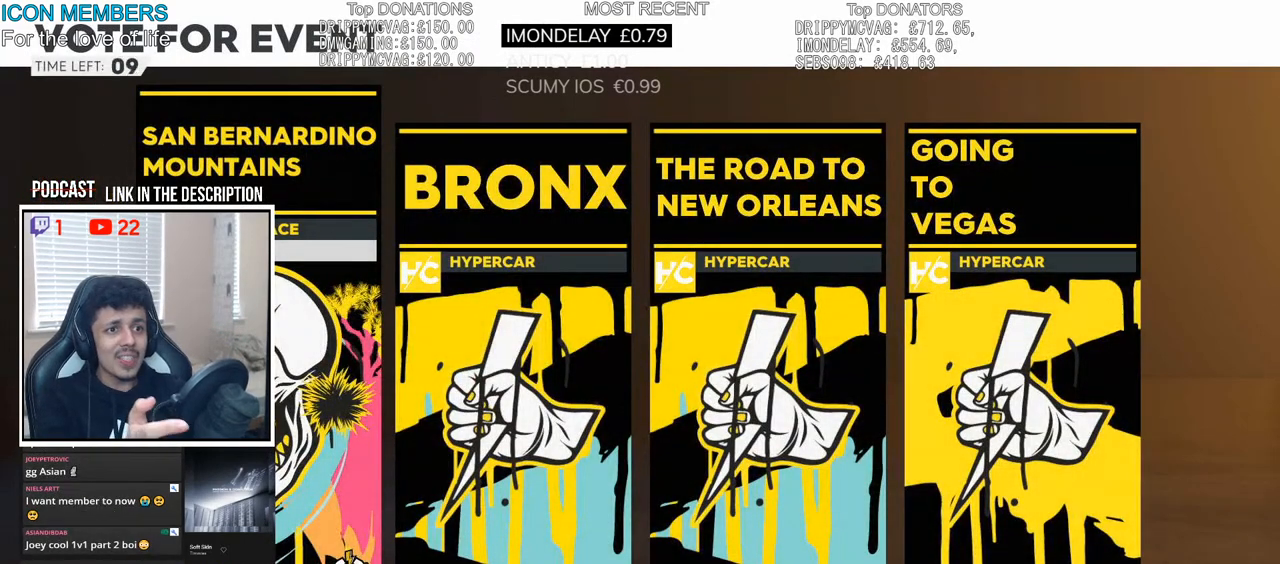
{"buttons": [], "left_stick": "center", "right_stick": "center", "events": [[17, "left_stick", "center"]]}
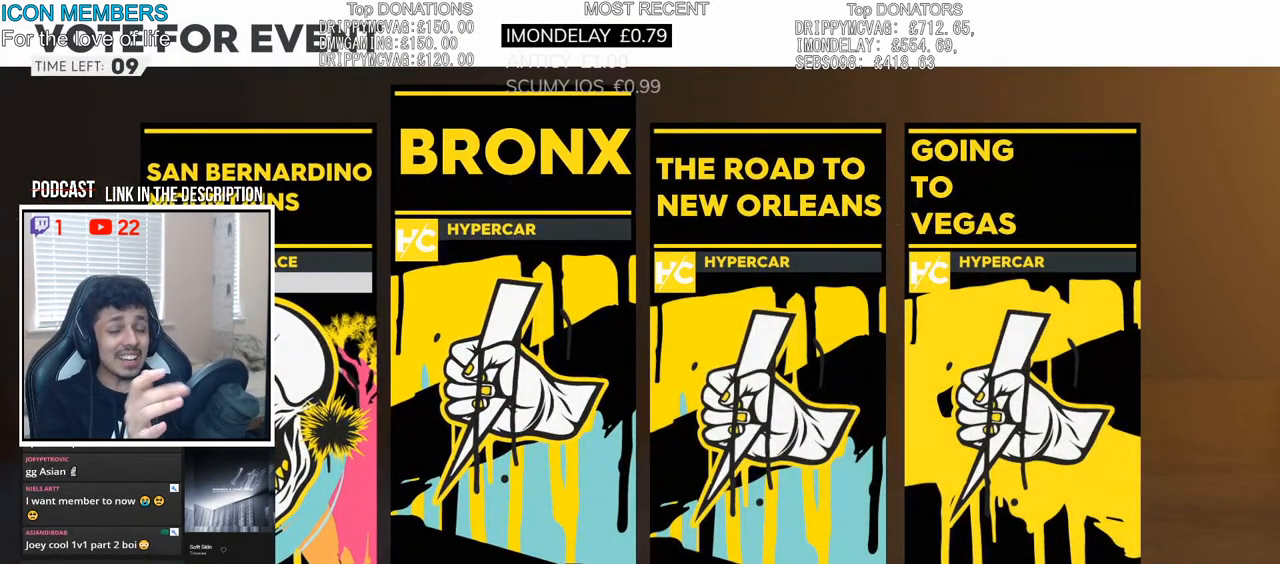
{"buttons": [], "left_stick": "center", "right_stick": "center", "events": []}
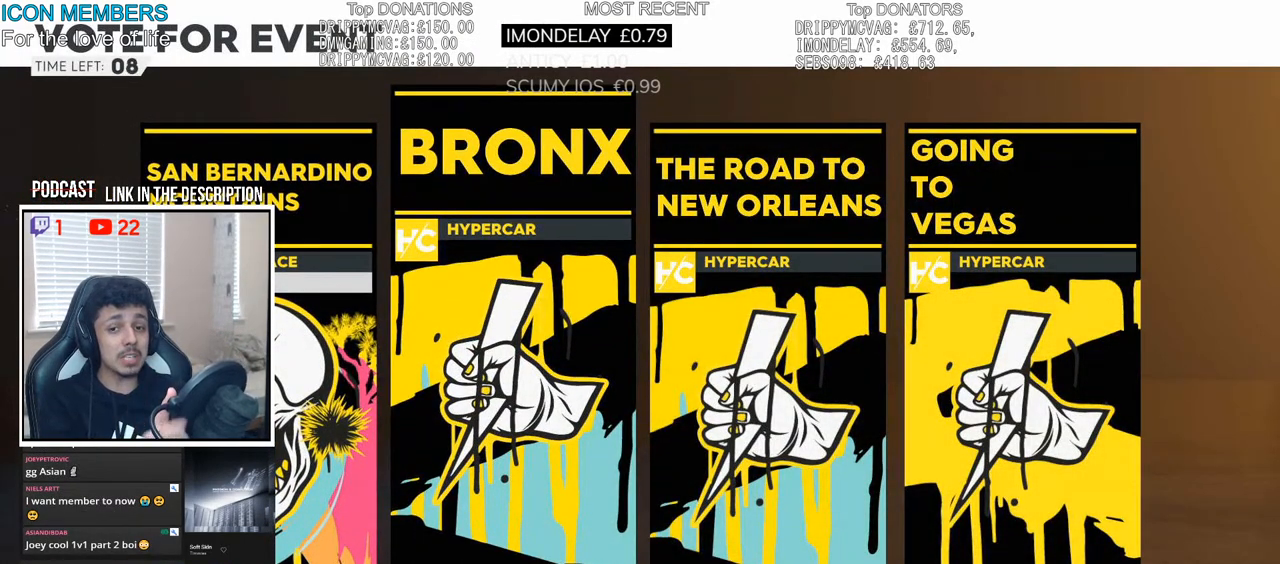
{"buttons": [], "left_stick": "center", "right_stick": "center", "events": []}
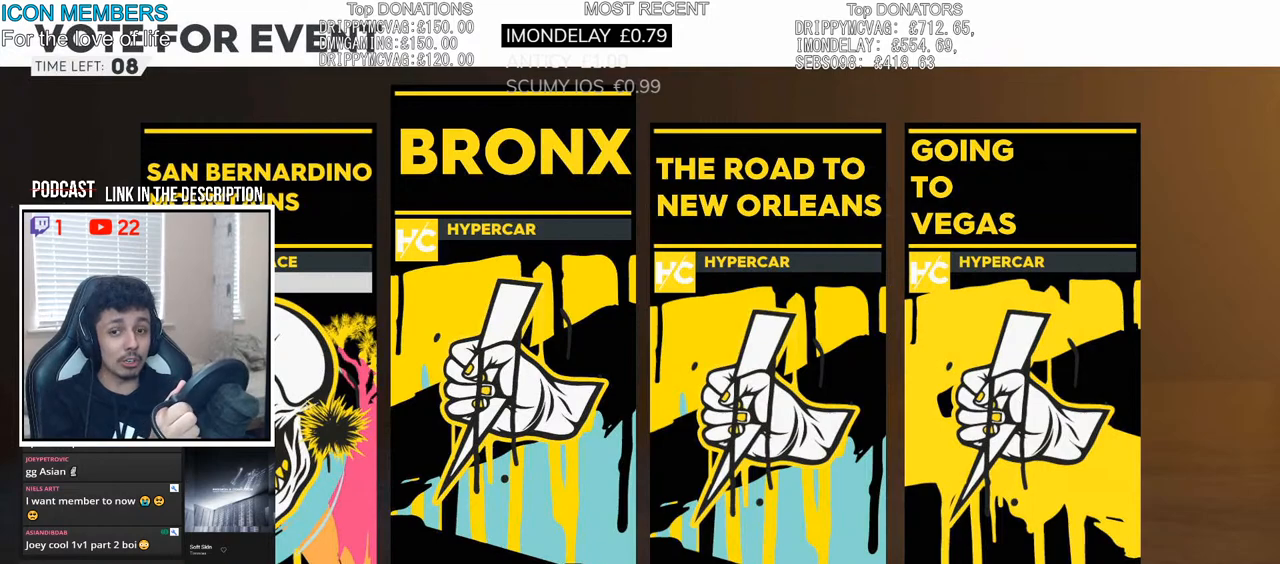
{"buttons": [], "left_stick": "center", "right_stick": "center", "events": [[67, "CROSS", "down"], [267, "CROSS", "up"]]}